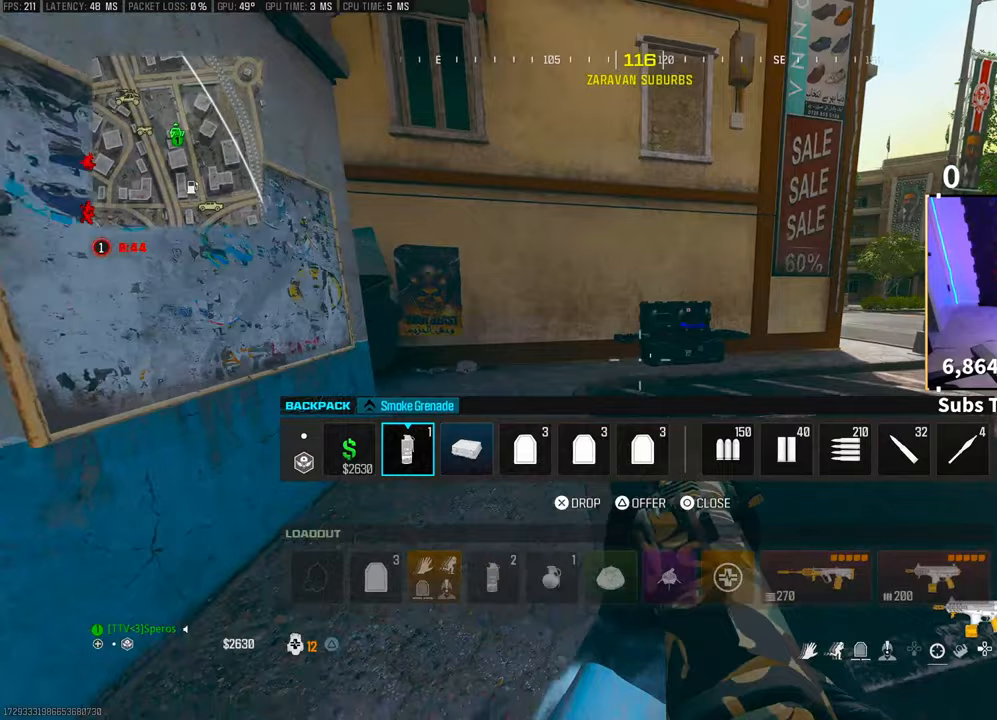
Gameplay with a controller (PlayStation layout); each line is a JSON object with the inputs held at the frame after it (dt_ms = milliseconds from this image to that frame). "events" lists button and stick changes between this image and that frame as [ms after this image, input, new state], when the widget could be followed in between. Not read: HOME.
{"dt_ms": 500, "buttons": ["L3"], "left_stick": "up", "right_stick": "center", "events": [[400, "CIRCLE", "down"], [500, "CIRCLE", "up"], [500, "L3", "down"]]}
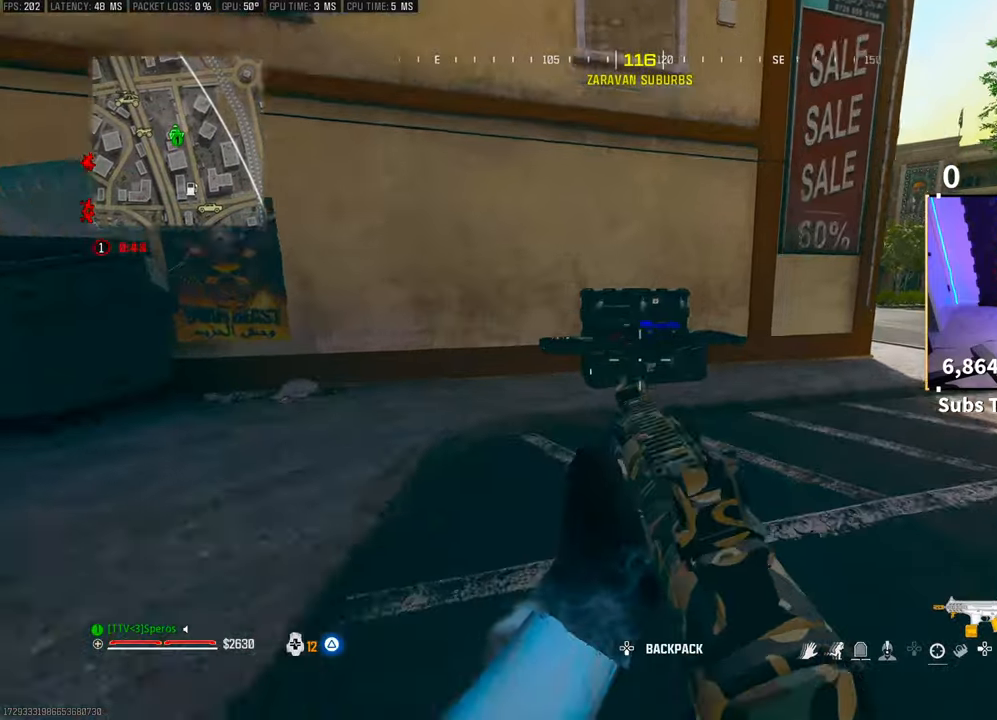
{"dt_ms": 500, "buttons": [], "left_stick": "center", "right_stick": "center", "events": [[133, "L3", "up"], [300, "left_stick", "center"], [350, "SQUARE", "down"], [400, "SQUARE", "up"]]}
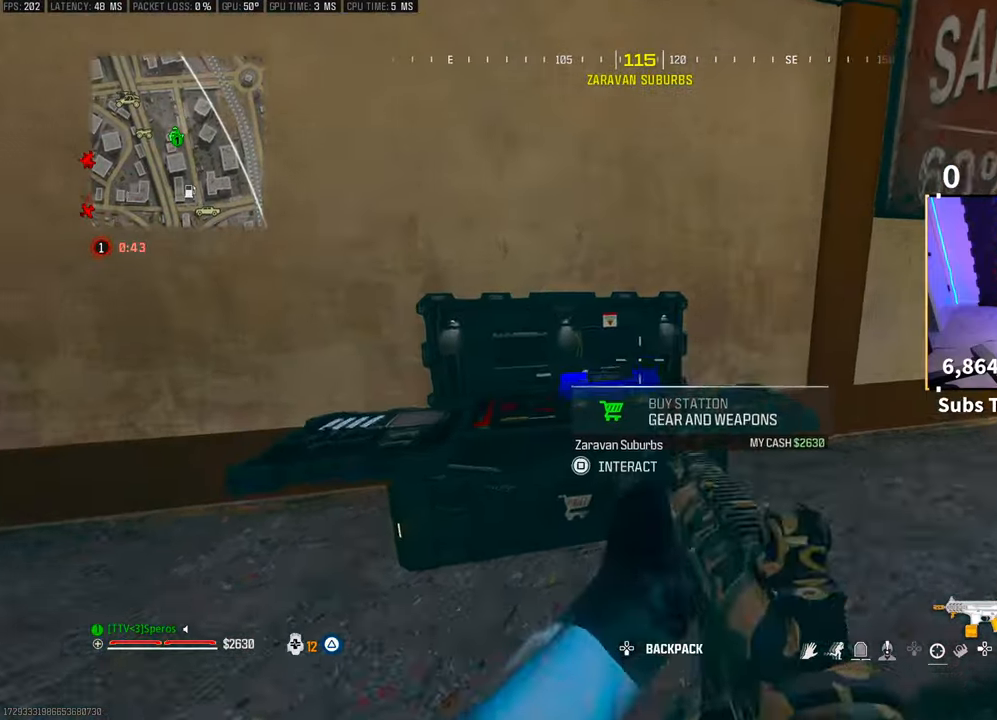
{"dt_ms": 500, "buttons": [], "left_stick": "center", "right_stick": "center", "events": [[83, "CROSS", "down"], [150, "CROSS", "up"], [250, "DPAD_DOWN", "down"], [300, "DPAD_DOWN", "up"], [400, "DPAD_DOWN", "down"], [450, "DPAD_DOWN", "up"]]}
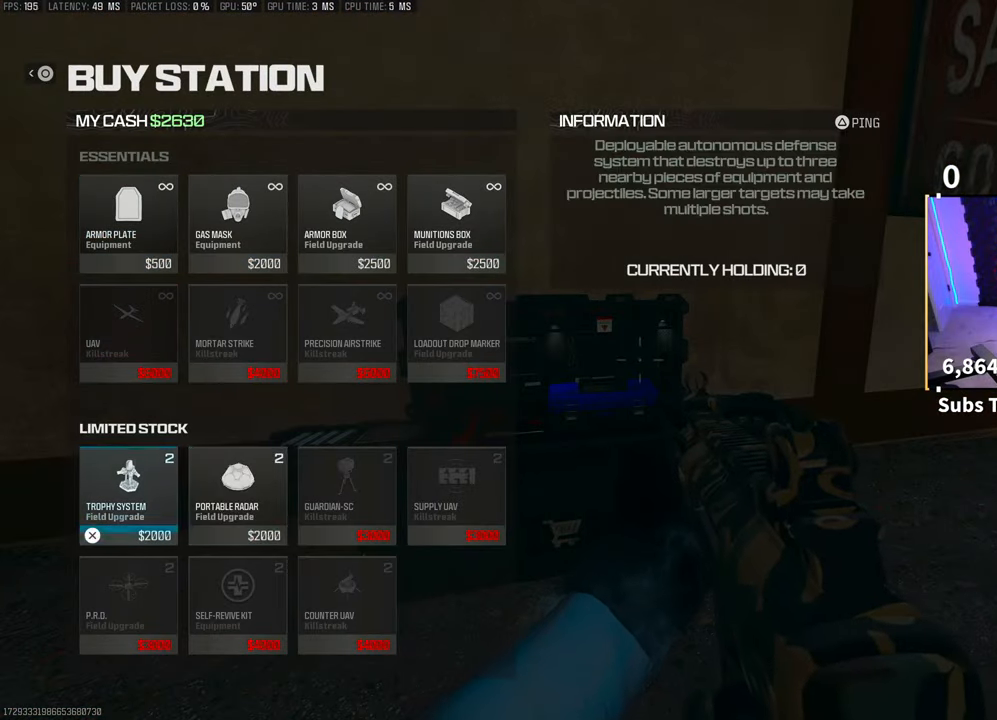
{"dt_ms": 500, "buttons": ["CIRCLE"], "left_stick": "down", "right_stick": "center", "events": [[83, "DPAD_RIGHT", "down"], [183, "CROSS", "down"], [183, "DPAD_RIGHT", "up"], [250, "CROSS", "up"], [350, "CIRCLE", "down"], [433, "CIRCLE", "up"], [500, "CIRCLE", "down"], [500, "left_stick", "down"]]}
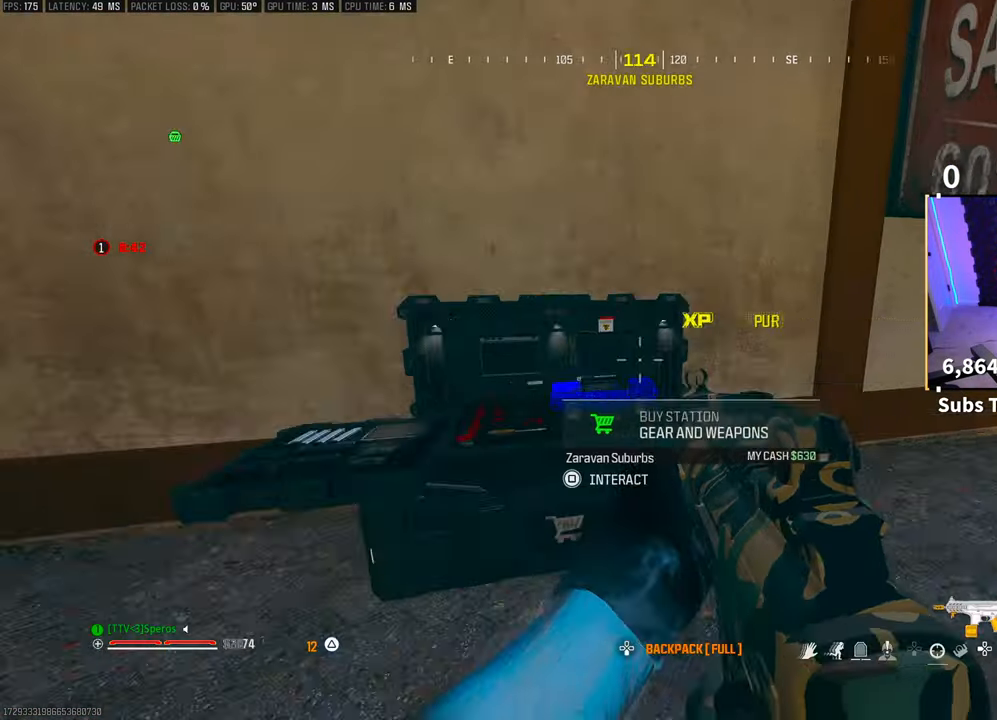
{"dt_ms": 500, "buttons": ["L3"], "left_stick": "up", "right_stick": "center", "events": [[50, "CIRCLE", "up"], [100, "left_stick", "down-left"], [150, "right_stick", "left"], [250, "left_stick", "left"], [350, "left_stick", "up"], [450, "L3", "down"], [483, "right_stick", "center"]]}
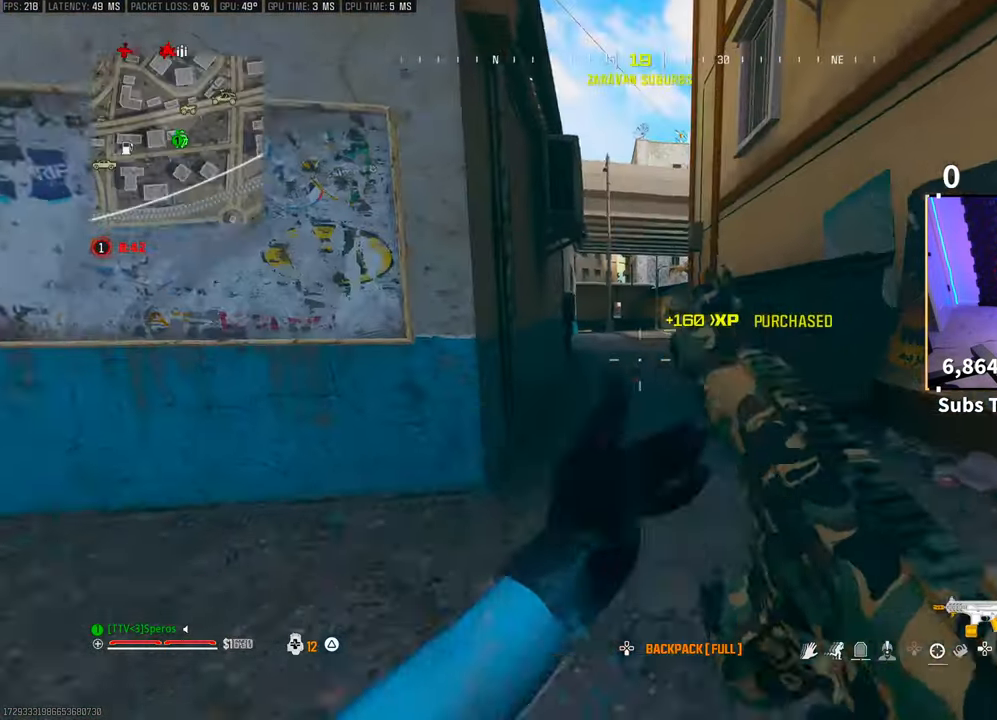
{"dt_ms": 500, "buttons": [], "left_stick": "up", "right_stick": "center", "events": [[33, "CROSS", "down"], [50, "L3", "up"], [50, "TRIANGLE", "down"], [100, "TRIANGLE", "up"], [150, "CROSS", "up"], [433, "TRIANGLE", "down"], [500, "TRIANGLE", "up"]]}
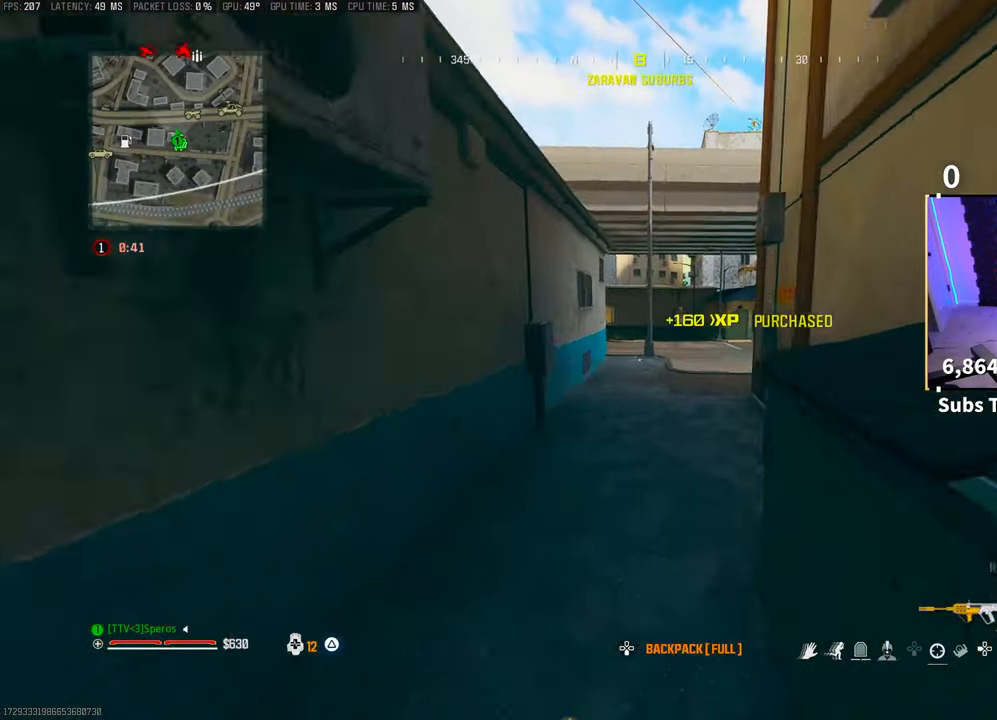
{"dt_ms": 500, "buttons": ["R3"], "left_stick": "up", "right_stick": "center", "events": [[250, "L3", "down"], [350, "L3", "up"], [433, "R3", "down"]]}
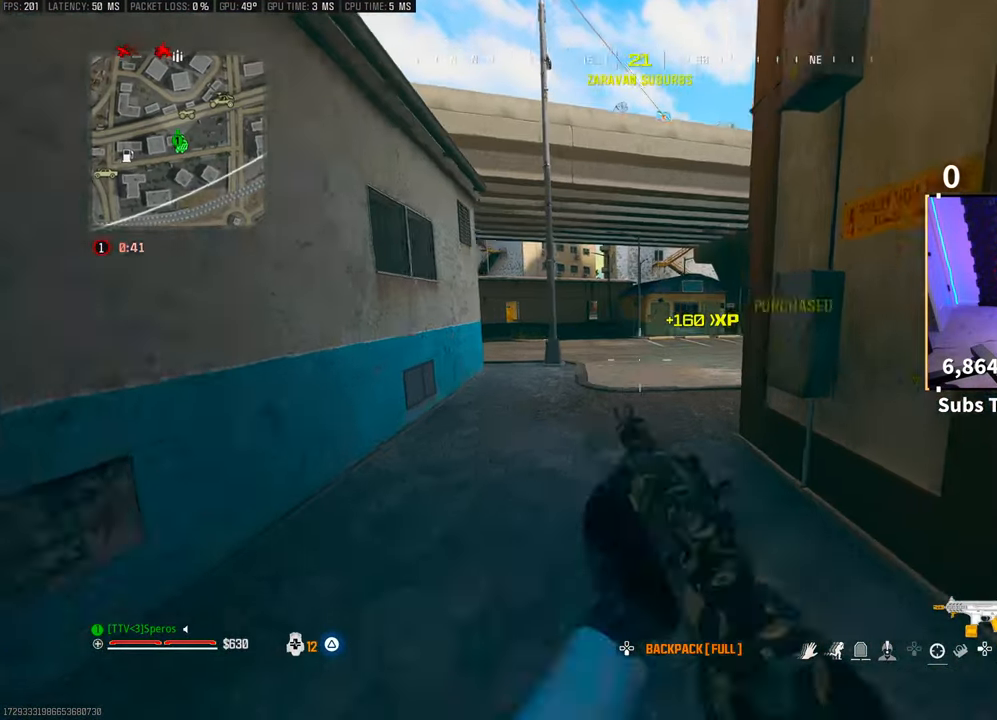
{"dt_ms": 500, "buttons": ["L3"], "left_stick": "up", "right_stick": "center", "events": [[50, "R3", "up"], [100, "R3", "down"], [150, "CROSS", "down"], [250, "R3", "up"], [300, "CROSS", "up"], [483, "L3", "down"]]}
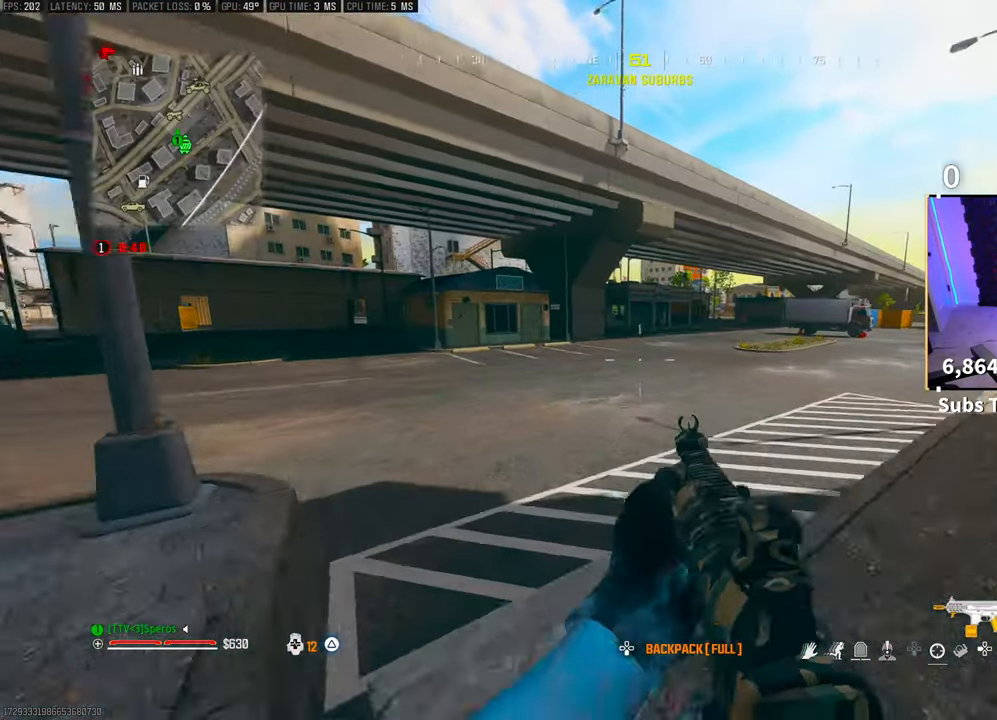
{"dt_ms": 500, "buttons": [], "left_stick": "up", "right_stick": "center", "events": [[100, "CROSS", "down"], [133, "L3", "up"], [133, "TRIANGLE", "down"], [200, "TRIANGLE", "up"], [250, "CROSS", "up"], [250, "TRIANGLE", "down"], [333, "TRIANGLE", "up"]]}
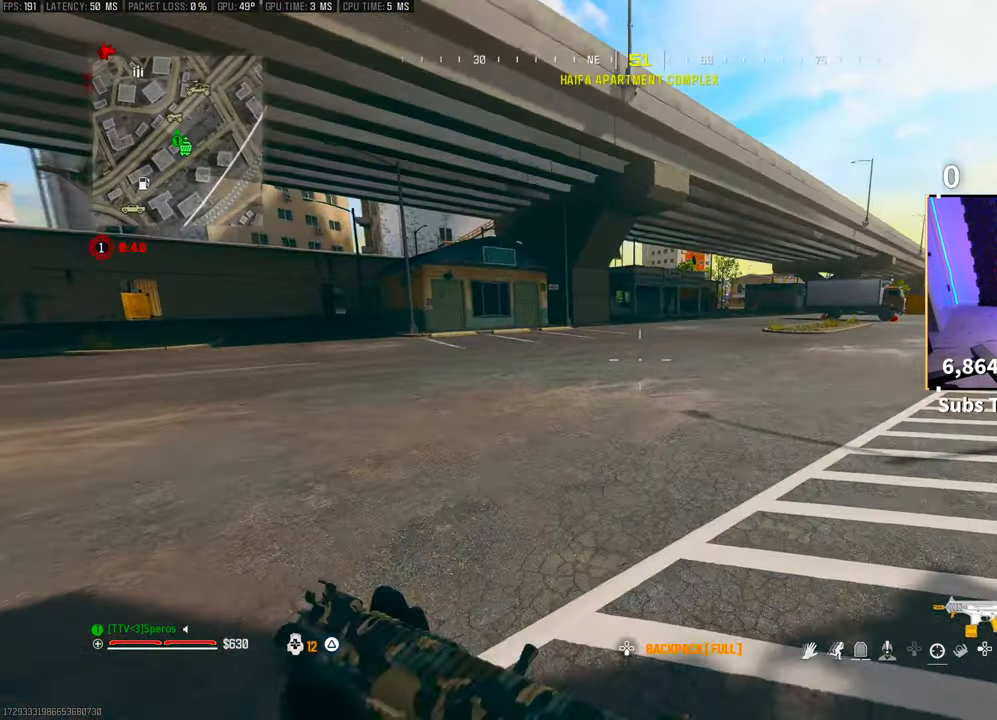
{"dt_ms": 500, "buttons": [], "left_stick": "up", "right_stick": "center", "events": []}
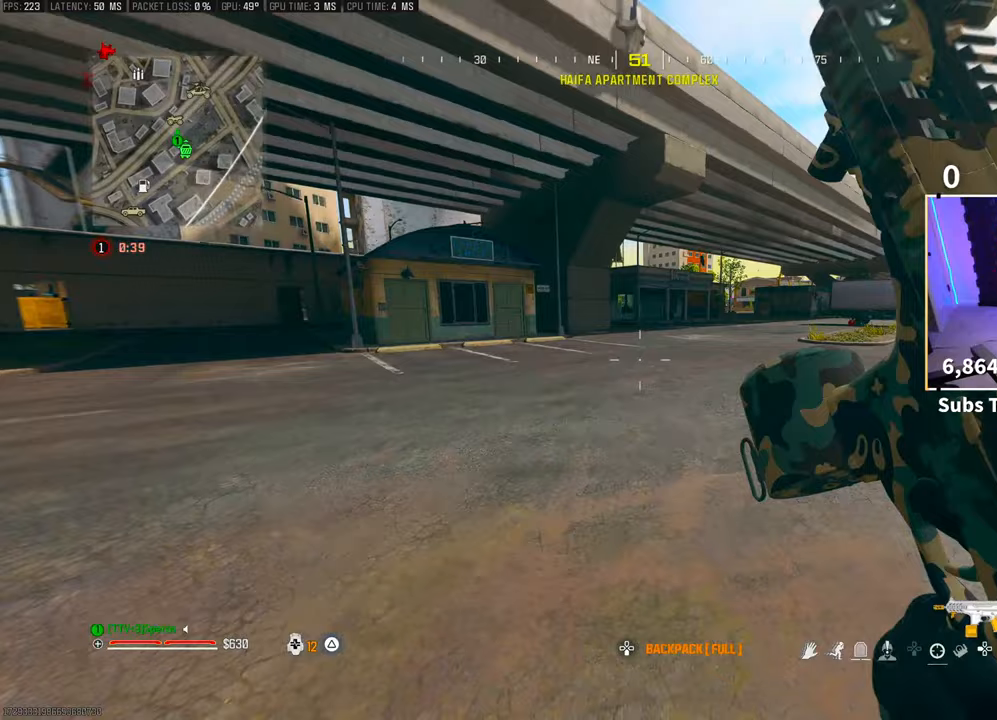
{"dt_ms": 500, "buttons": [], "left_stick": "up", "right_stick": "center", "events": []}
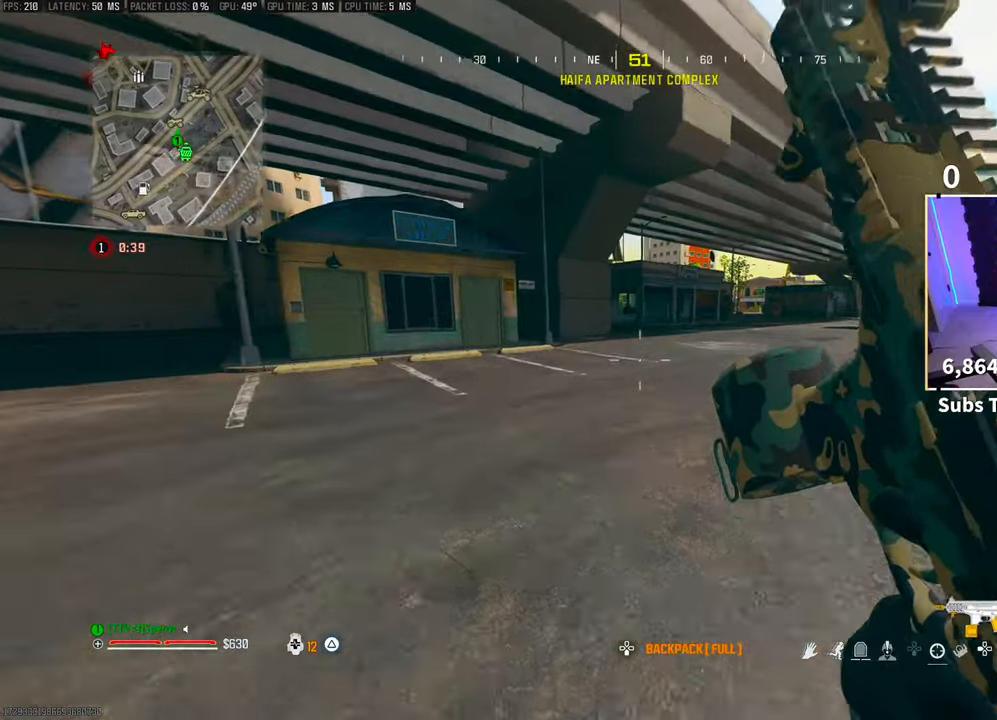
{"dt_ms": 500, "buttons": [], "left_stick": "up-left", "right_stick": "center", "events": [[50, "left_stick", "up-left"]]}
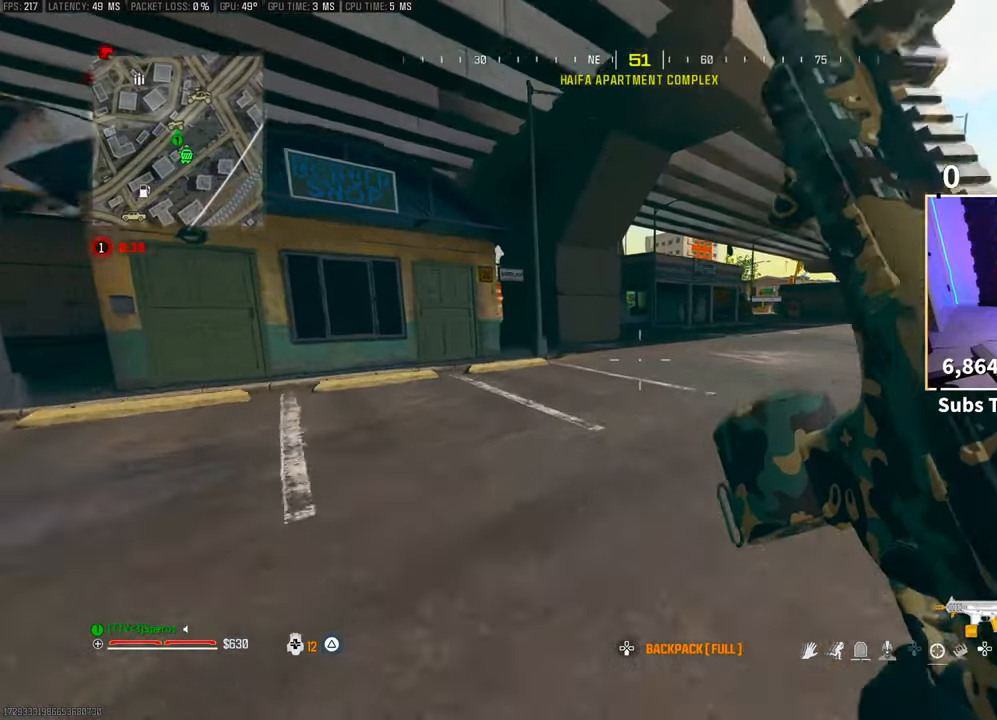
{"dt_ms": 500, "buttons": [], "left_stick": "up-left", "right_stick": "center", "events": []}
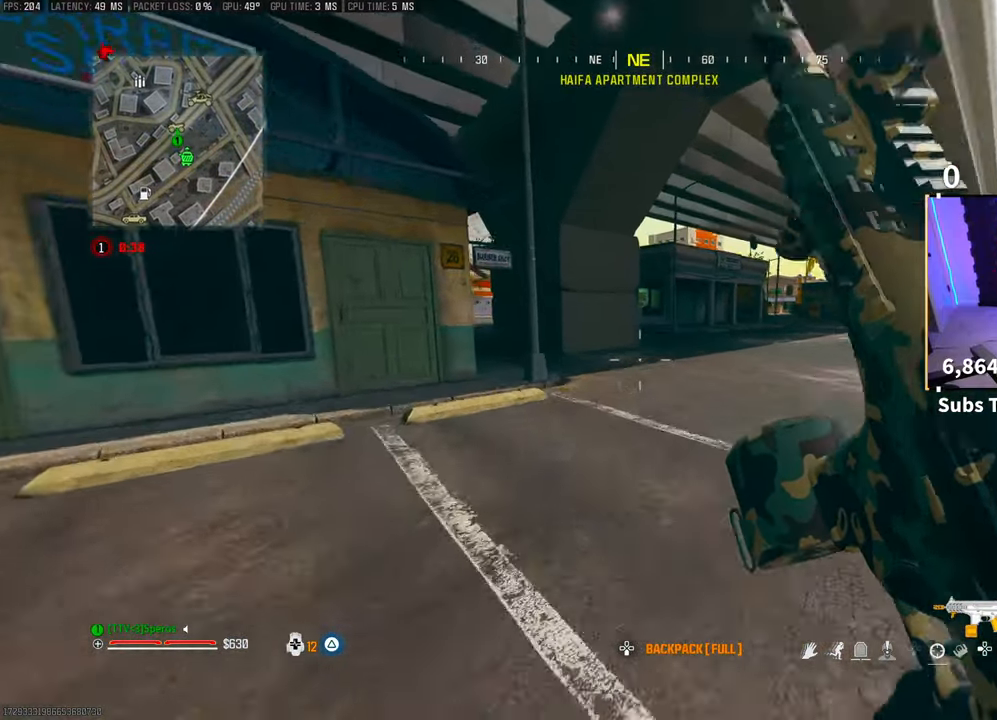
{"dt_ms": 500, "buttons": ["TRIANGLE"], "left_stick": "up-left", "right_stick": "center", "events": [[150, "right_stick", "left"], [383, "right_stick", "center"], [483, "TRIANGLE", "down"]]}
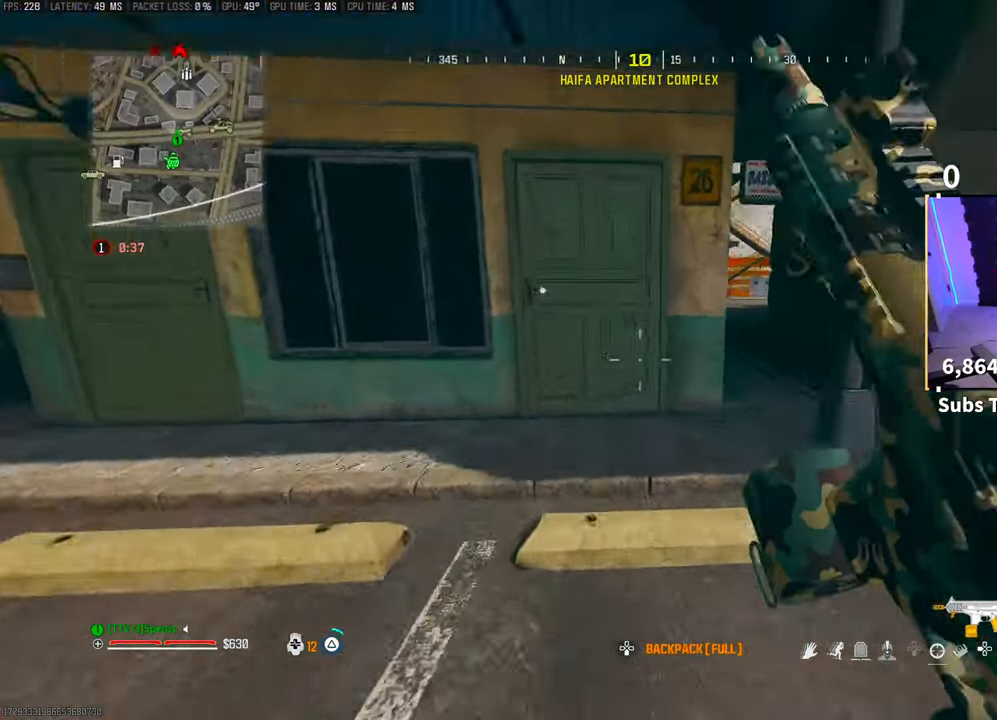
{"dt_ms": 500, "buttons": ["L2", "R3"], "left_stick": "up", "right_stick": "center"}
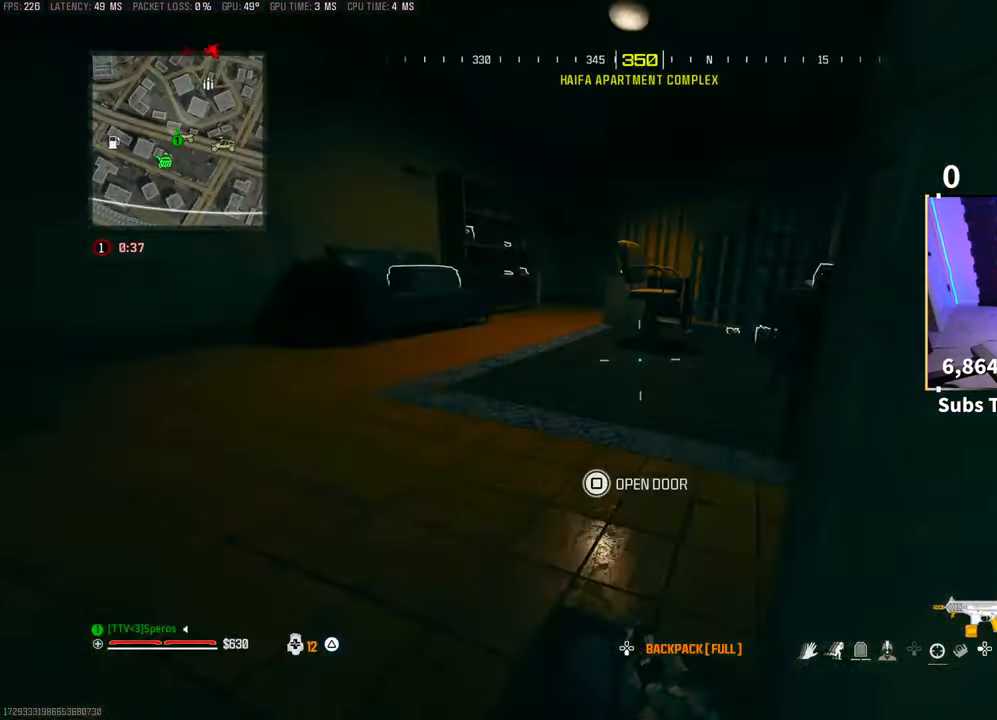
{"dt_ms": 500, "buttons": [], "left_stick": "left", "right_stick": "center"}
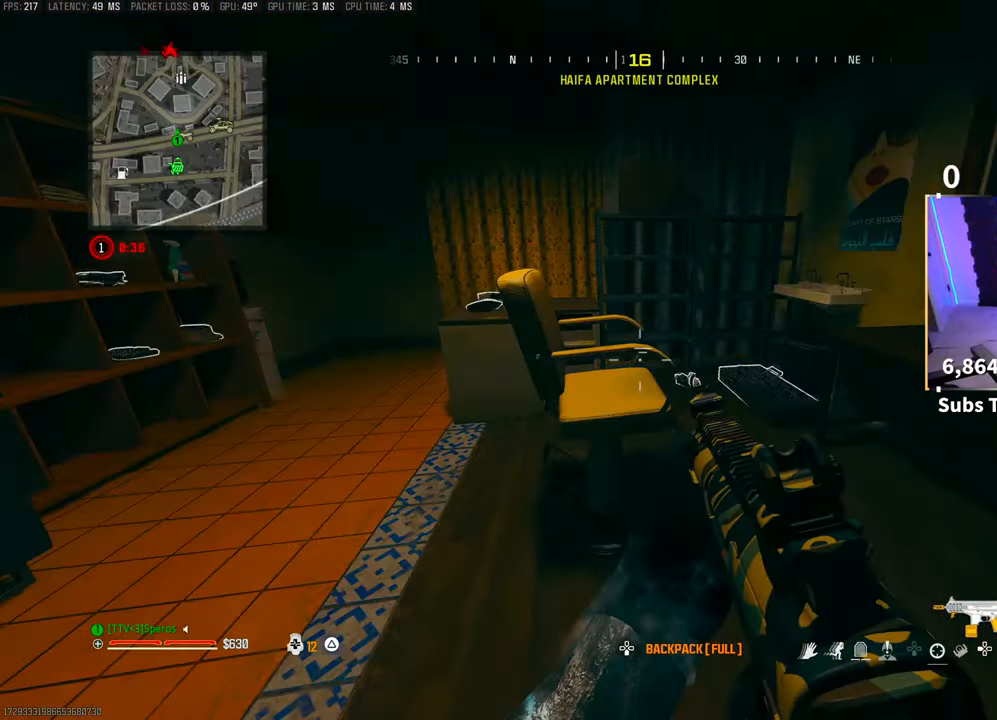
{"dt_ms": 500, "buttons": [], "left_stick": "up-right", "right_stick": "center", "events": [[50, "right_stick", "left"], [183, "right_stick", "center"], [500, "left_stick", "up-right"]]}
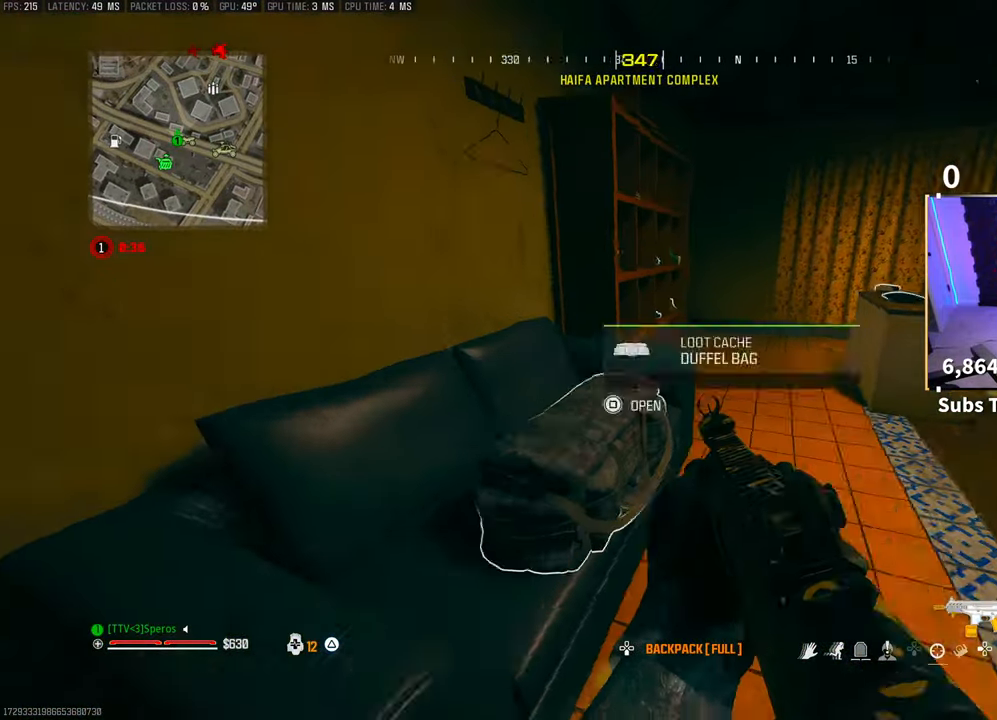
{"dt_ms": 500, "buttons": [], "left_stick": "down-left", "right_stick": "right", "events": [[150, "right_stick", "left"], [300, "left_stick", "down"], [350, "SQUARE", "down"], [383, "right_stick", "center"], [433, "right_stick", "right"], [450, "SQUARE", "up"], [500, "left_stick", "down-left"]]}
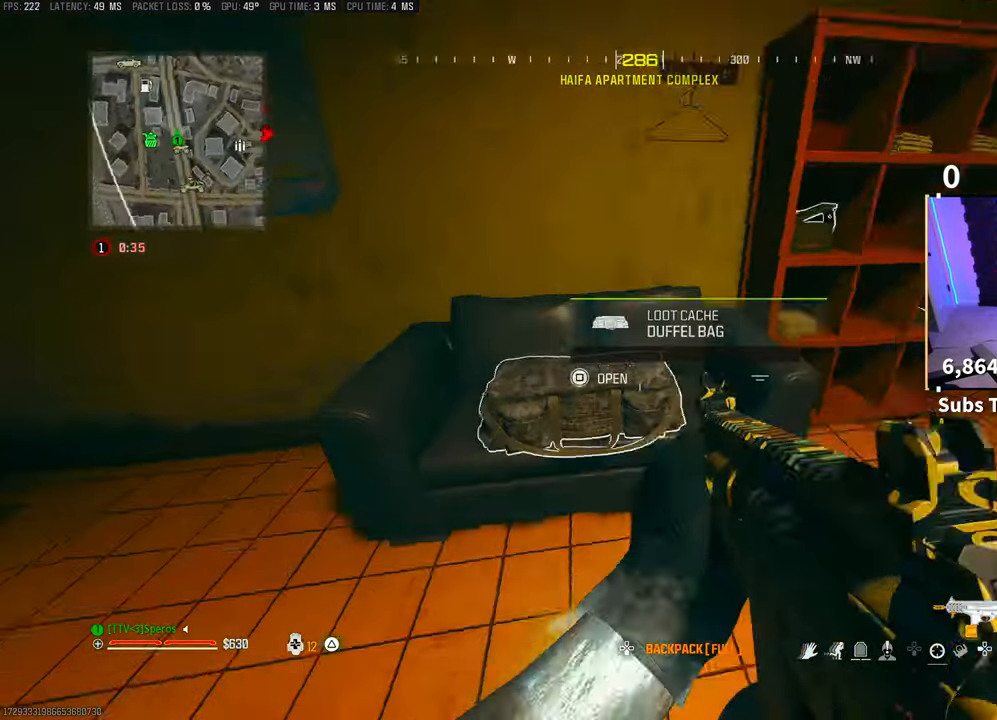
{"dt_ms": 1000, "buttons": [], "left_stick": "left", "right_stick": "center"}
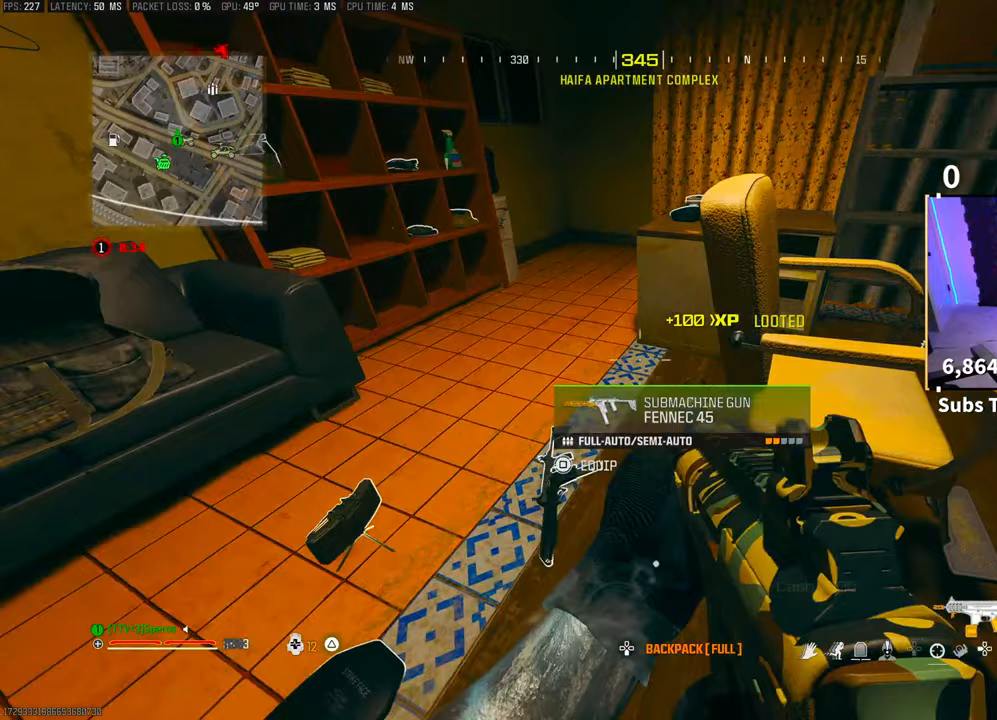
{"dt_ms": 500, "buttons": [], "left_stick": "up-left", "right_stick": "right", "events": [[50, "L2", "down"], [50, "TRIANGLE", "down"], [133, "L2", "up"], [133, "TRIANGLE", "up"], [133, "left_stick", "up-left"], [300, "left_stick", "up"], [383, "right_stick", "up"], [450, "left_stick", "up-left"], [500, "right_stick", "right"]]}
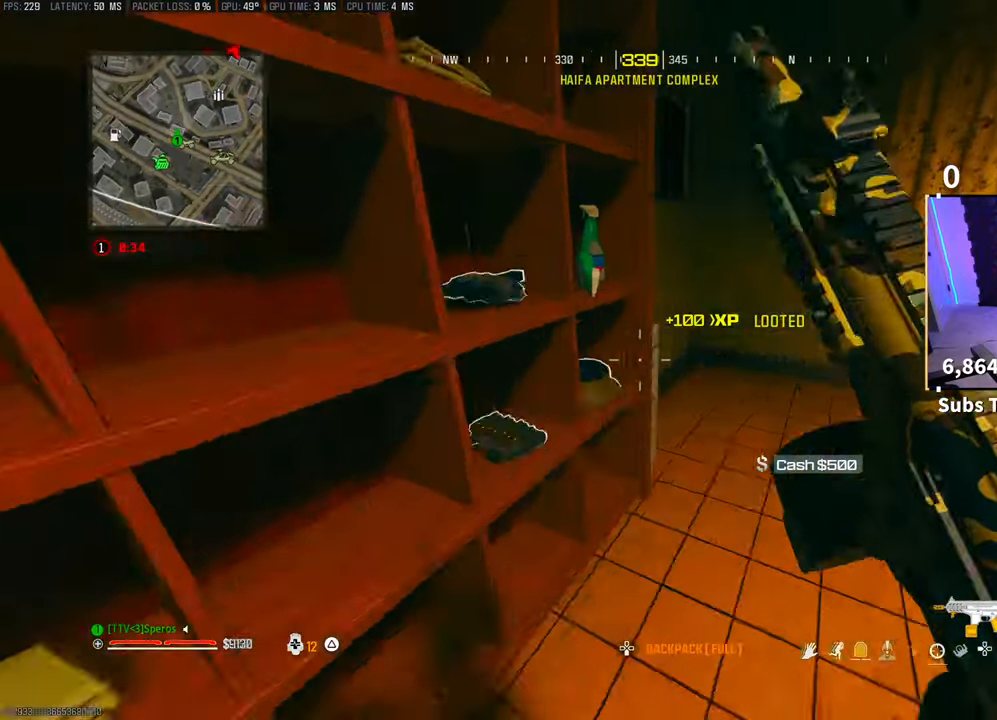
{"dt_ms": 500, "buttons": [], "left_stick": "up", "right_stick": "right", "events": [[233, "left_stick", "up"], [283, "L3", "down"], [283, "right_stick", "center"], [350, "right_stick", "right"], [383, "L3", "up"]]}
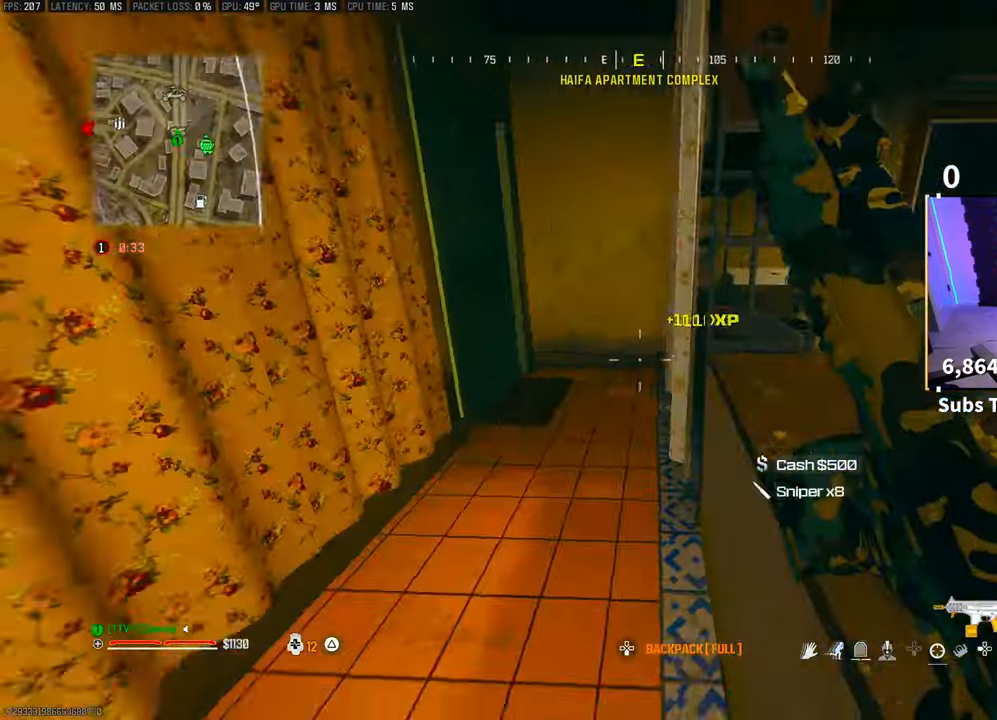
{"dt_ms": 500, "buttons": ["L3"], "left_stick": "up", "right_stick": "center", "events": [[33, "right_stick", "center"], [150, "right_stick", "left"], [200, "L2", "down"], [250, "L2", "up"], [250, "left_stick", "up-left"], [433, "L3", "down"], [433, "left_stick", "up"], [500, "right_stick", "center"]]}
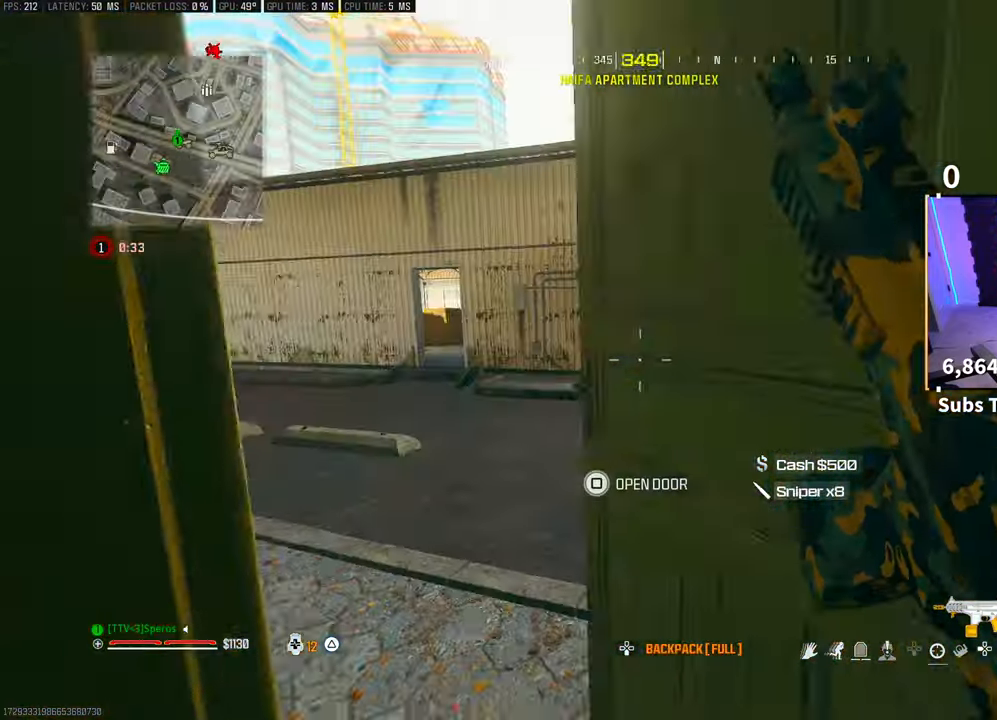
{"dt_ms": 500, "buttons": [], "left_stick": "up", "right_stick": "center", "events": [[33, "L3", "up"], [83, "CROSS", "down"], [100, "TRIANGLE", "down"], [150, "TRIANGLE", "up"], [200, "CROSS", "up"], [400, "TRIANGLE", "down"], [483, "TRIANGLE", "up"]]}
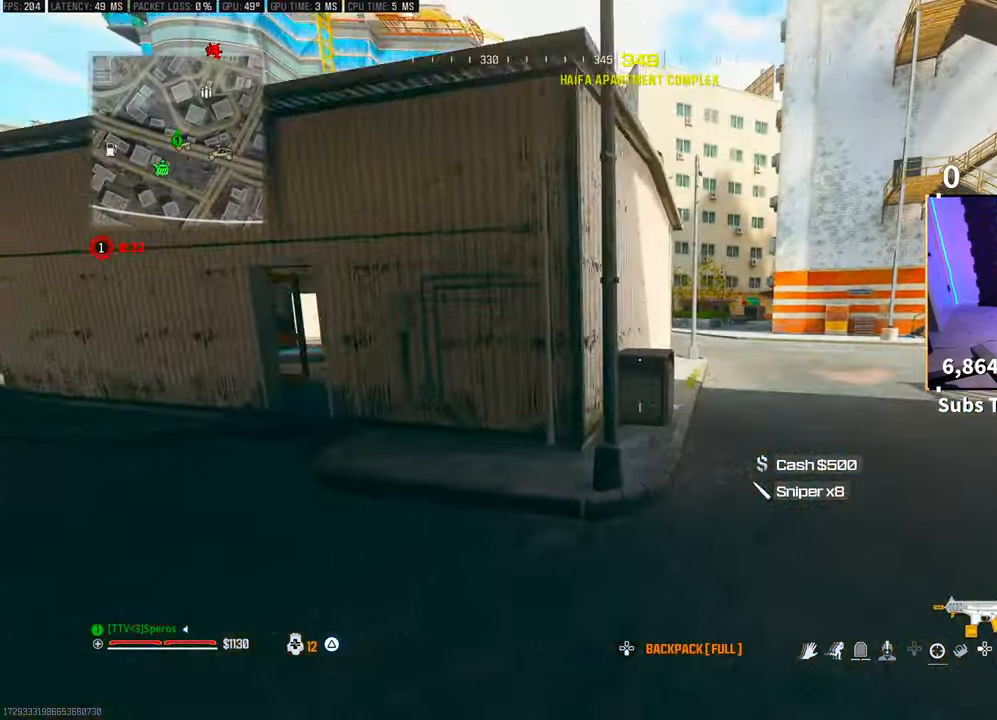
{"dt_ms": 500, "buttons": ["R3"], "left_stick": "up", "right_stick": "center", "events": [[183, "L3", "down"], [183, "right_stick", "right"], [283, "L3", "up"], [300, "right_stick", "center"], [400, "R3", "down"], [450, "L2", "down"], [500, "L2", "up"]]}
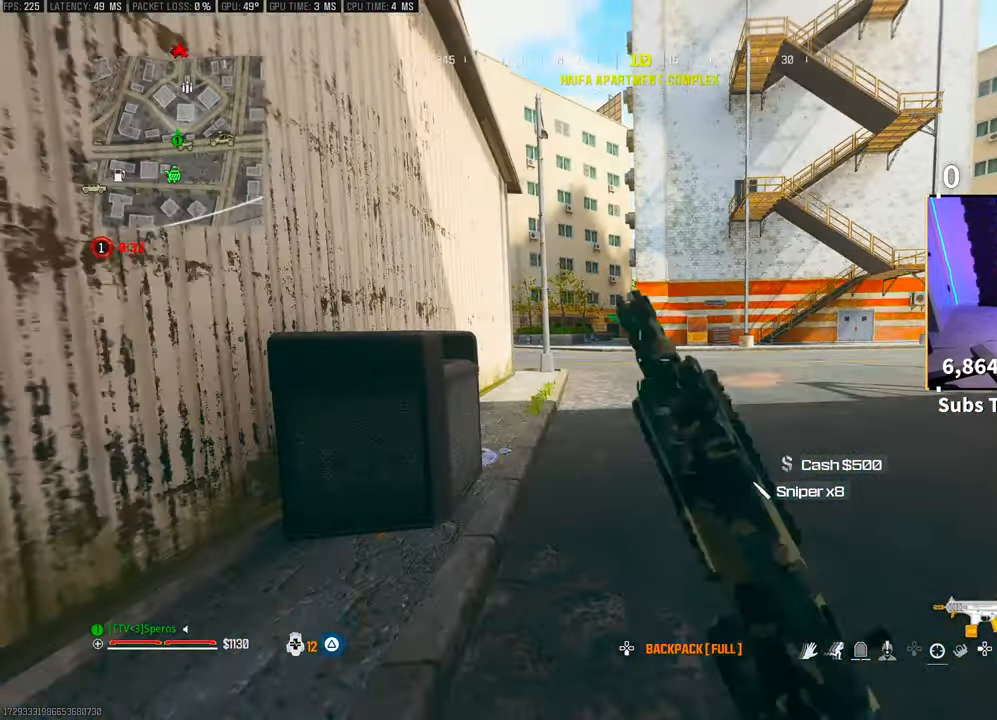
{"dt_ms": 500, "buttons": ["L3"], "left_stick": "up", "right_stick": "center", "events": [[50, "R3", "up"], [100, "R3", "down"], [133, "CROSS", "down"], [233, "R3", "up"], [283, "CROSS", "up"], [350, "TRIANGLE", "down"], [433, "L3", "down"], [450, "TRIANGLE", "up"]]}
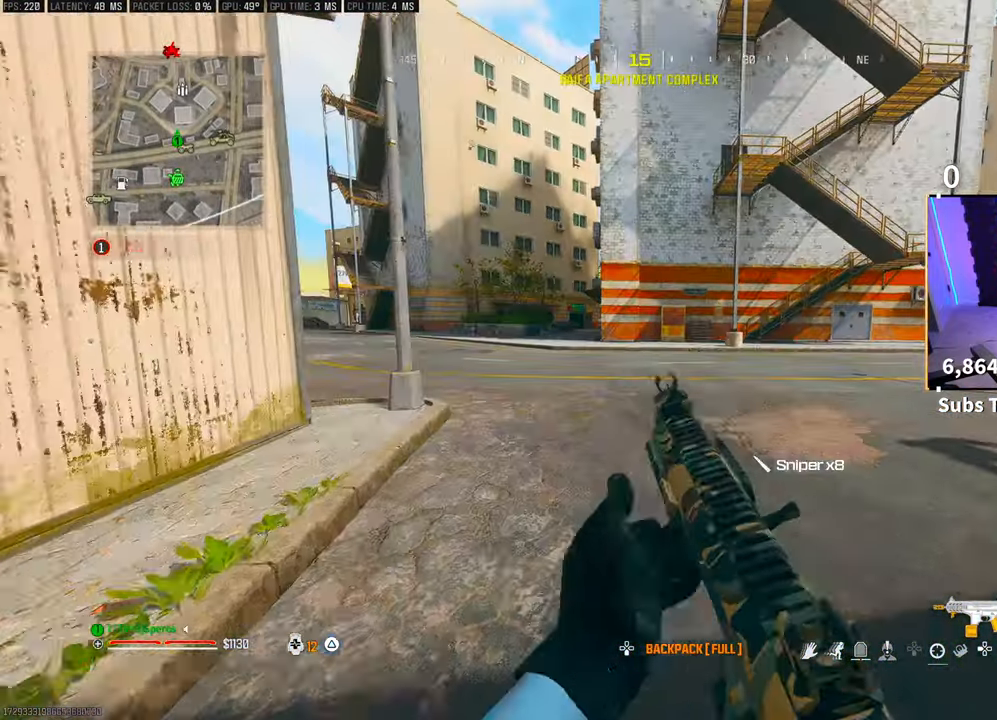
{"dt_ms": 500, "buttons": [], "left_stick": "up", "right_stick": "center", "events": [[50, "L3", "up"], [100, "L3", "down"], [150, "CROSS", "down"], [183, "right_stick", "up-left"], [200, "L3", "up"], [233, "right_stick", "center"], [300, "CROSS", "up"]]}
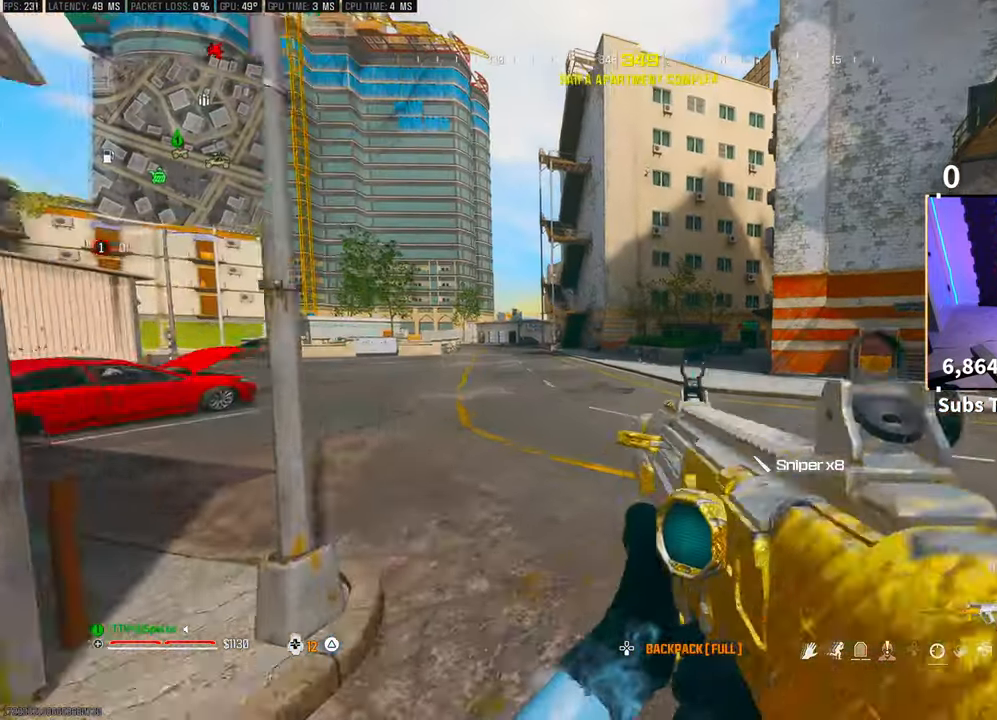
{"dt_ms": 500, "buttons": [], "left_stick": "up", "right_stick": "up-left", "events": [[100, "TRIANGLE", "down"], [183, "TRIANGLE", "up"], [450, "right_stick", "up-left"]]}
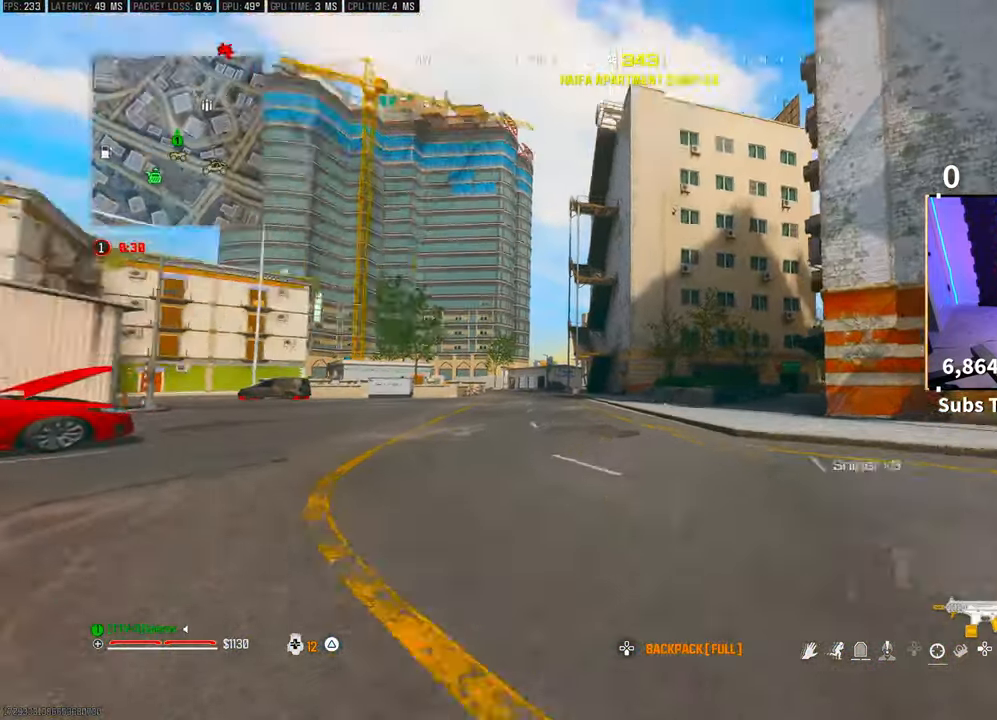
{"dt_ms": 500, "buttons": ["CROSS"], "left_stick": "up", "right_stick": "center", "events": [[133, "right_stick", "center"], [300, "R3", "down"], [300, "right_stick", "down-right"], [400, "CROSS", "down"], [450, "R3", "up"], [450, "right_stick", "center"]]}
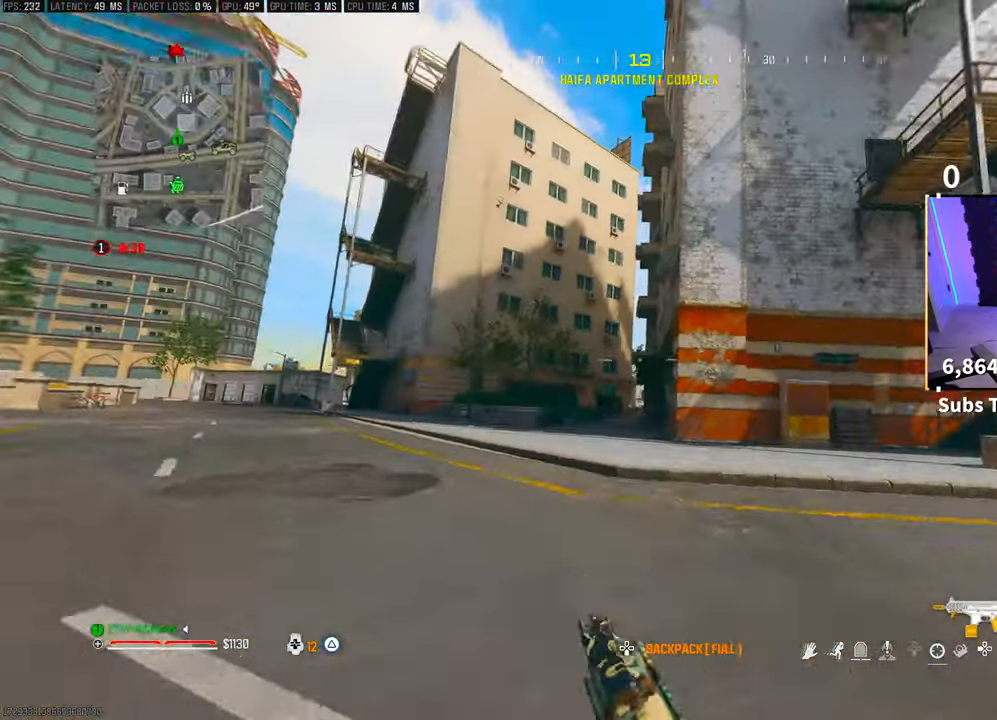
{"dt_ms": 500, "buttons": ["L3"], "left_stick": "up", "right_stick": "center", "events": [[83, "CROSS", "up"], [400, "L3", "down"]]}
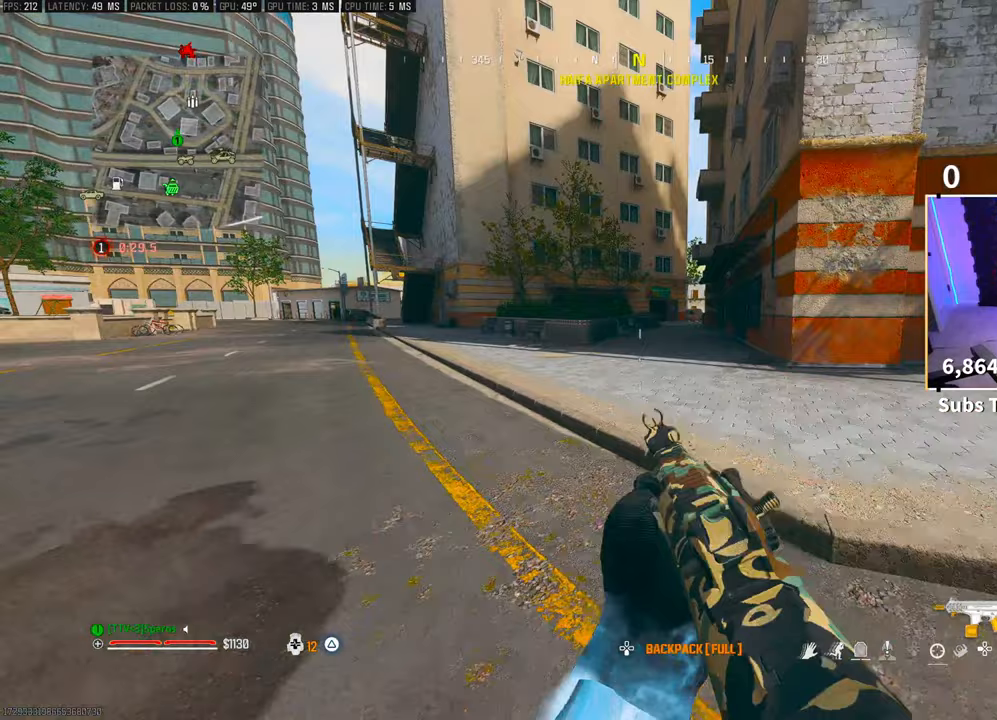
{"dt_ms": 500, "buttons": [], "left_stick": "up", "right_stick": "center", "events": [[33, "CROSS", "down"], [33, "L3", "up"], [133, "CROSS", "up"], [200, "TRIANGLE", "down"], [300, "TRIANGLE", "up"], [400, "TRIANGLE", "down"], [433, "TRIANGLE", "up"]]}